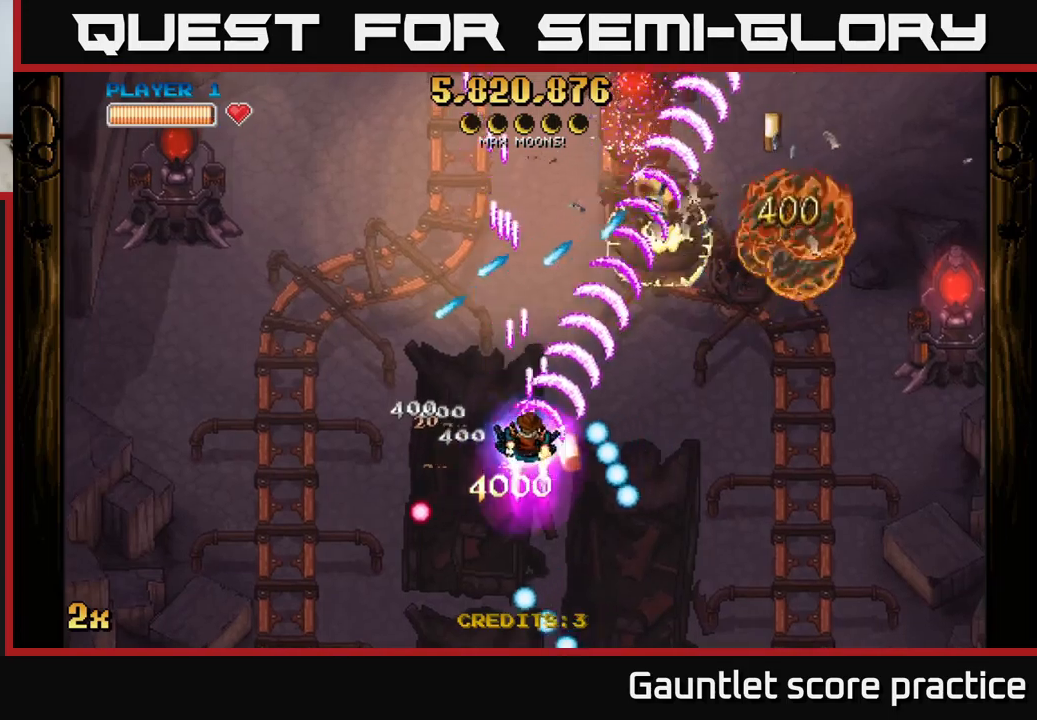
Gameplay with a controller (Xbox layout); each line is a JSON object with the inputs held at the frame after it. "events" lists button and stick changes between this image and that frame as [ms after this image, input, new state], when the widget could be followed in between. Not read: right_stick.
{"buttons": ["A"], "left_stick": "down-right", "events": [[34, "left_stick", "up-left"], [150, "left_stick", "up-right"], [267, "left_stick", "down-right"]]}
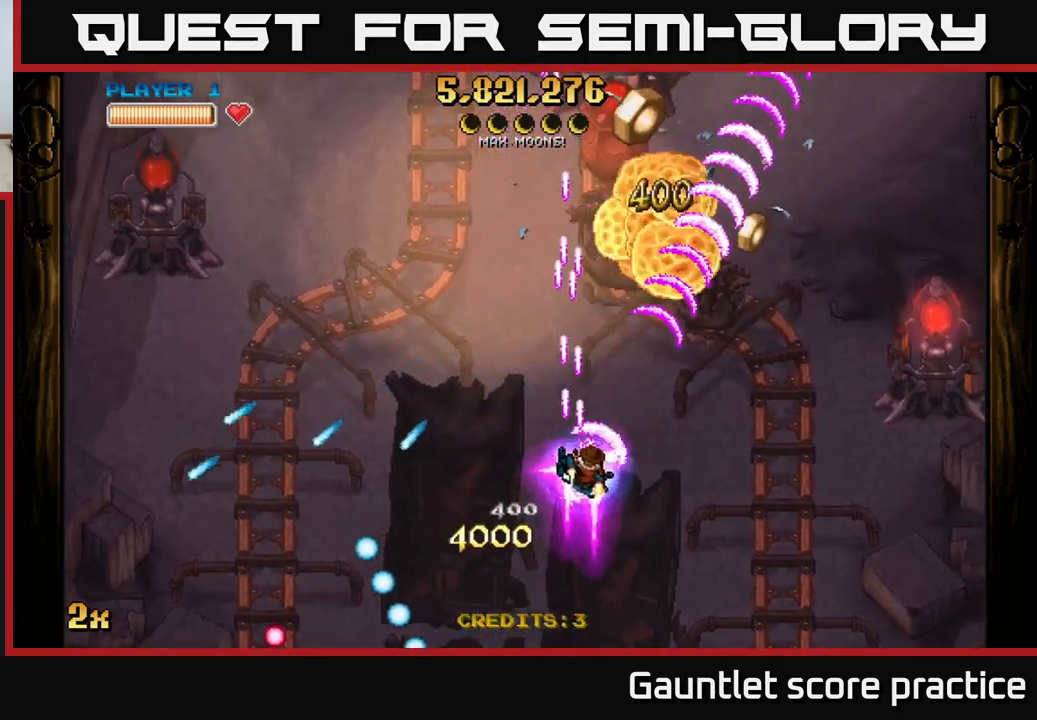
{"buttons": ["A"], "left_stick": "center", "events": [[67, "left_stick", "right"], [100, "X", "down"], [200, "X", "up"], [434, "left_stick", "center"]]}
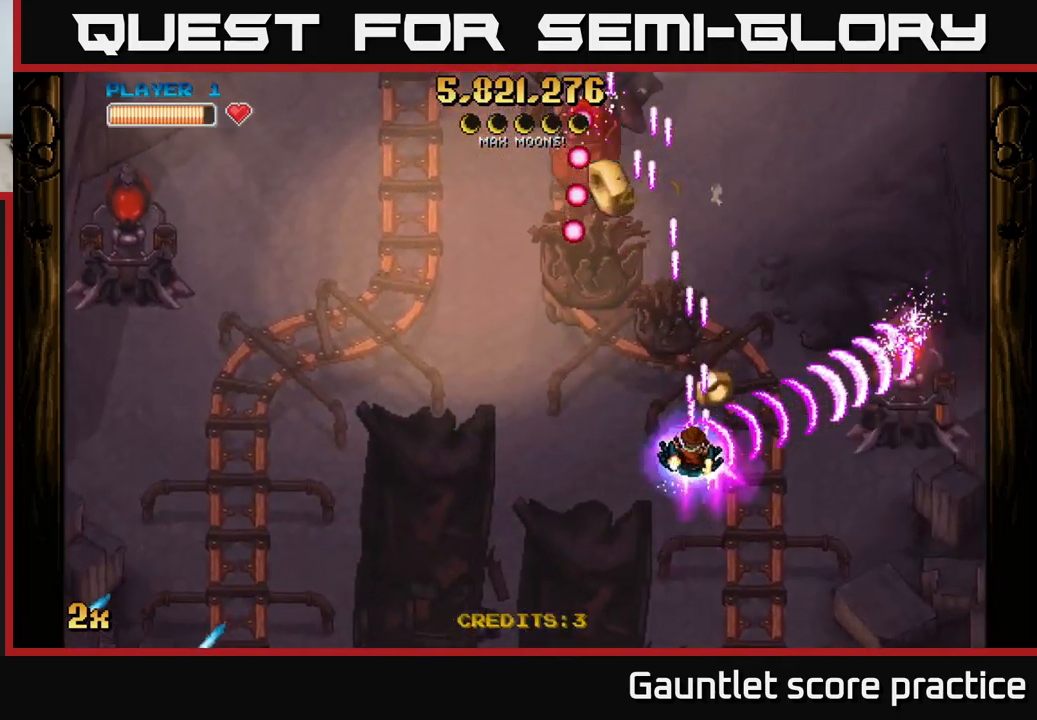
{"buttons": ["A"], "left_stick": "up-left", "events": [[34, "left_stick", "down-right"], [250, "left_stick", "up-left"], [317, "X", "down"], [434, "X", "up"]]}
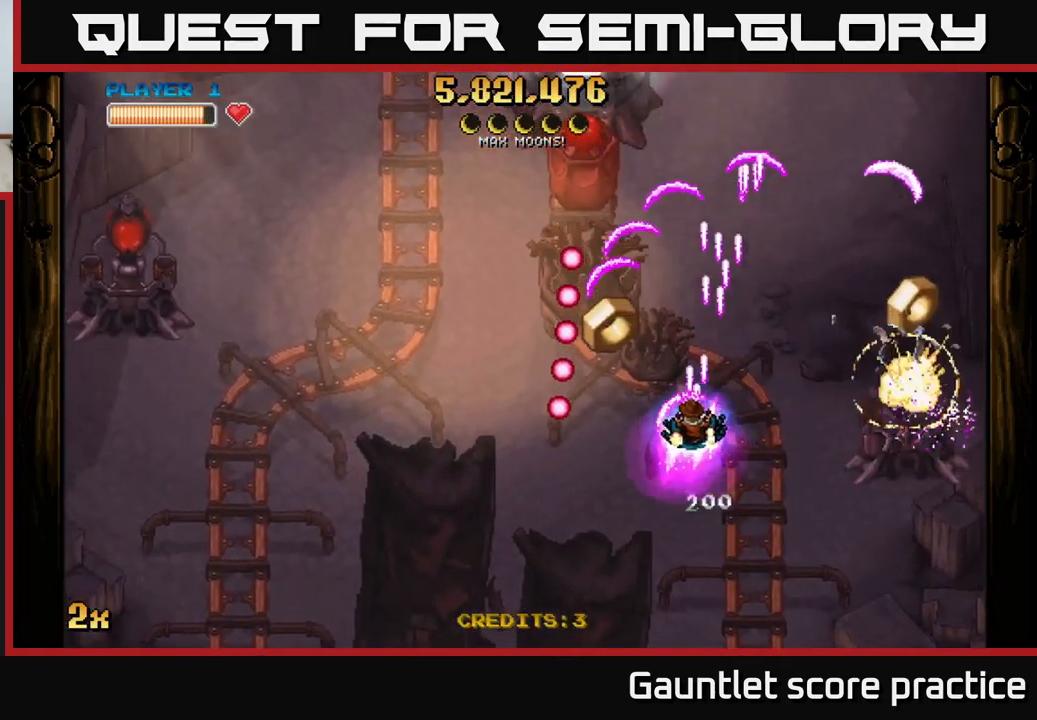
{"buttons": ["A"], "left_stick": "down-right", "events": [[117, "left_stick", "up-right"], [217, "left_stick", "down-right"]]}
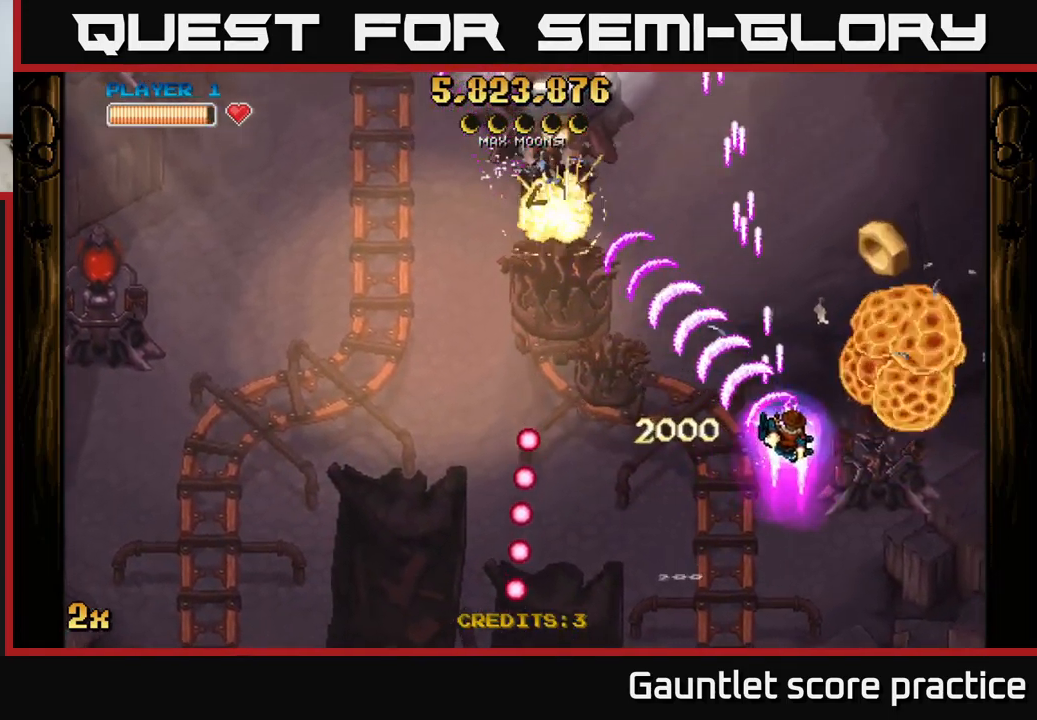
{"buttons": ["A"], "left_stick": "up-left", "events": [[334, "left_stick", "up-right"], [434, "left_stick", "up-left"]]}
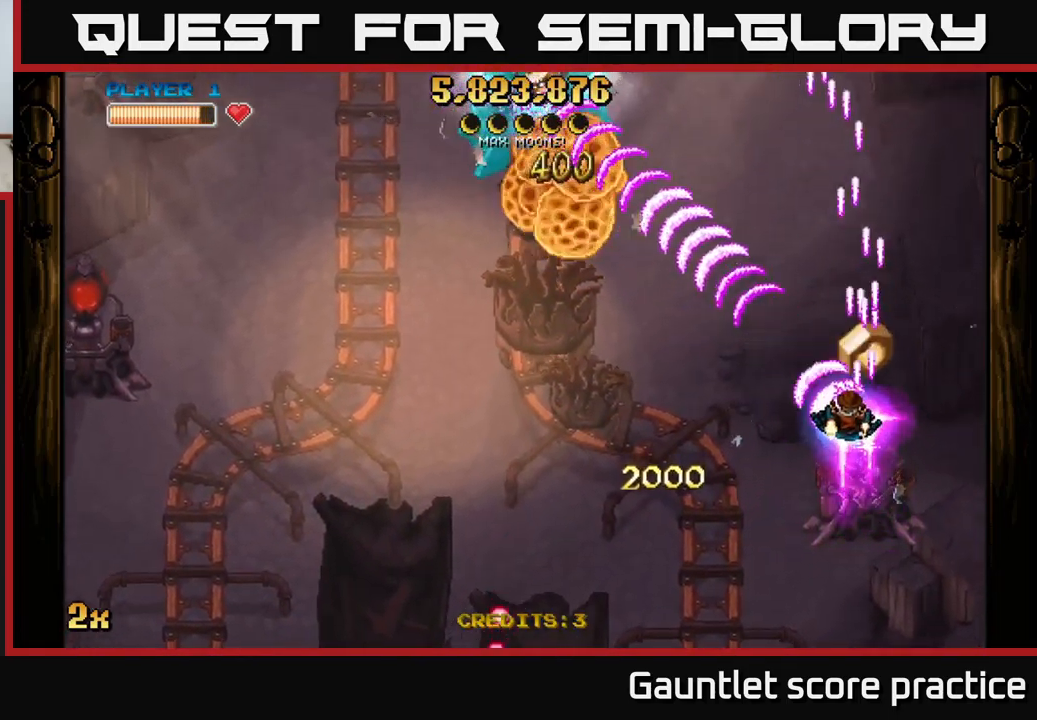
{"buttons": ["A"], "left_stick": "up-left", "events": []}
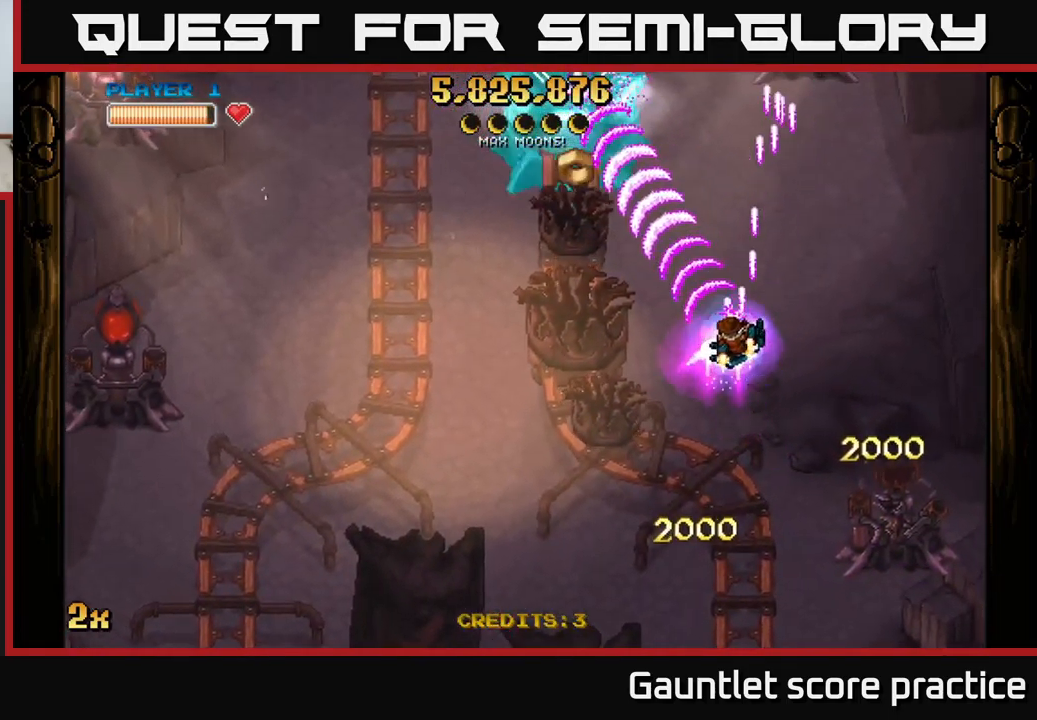
{"buttons": ["A"], "left_stick": "left", "events": [[34, "left_stick", "left"], [67, "X", "down"], [150, "X", "up"]]}
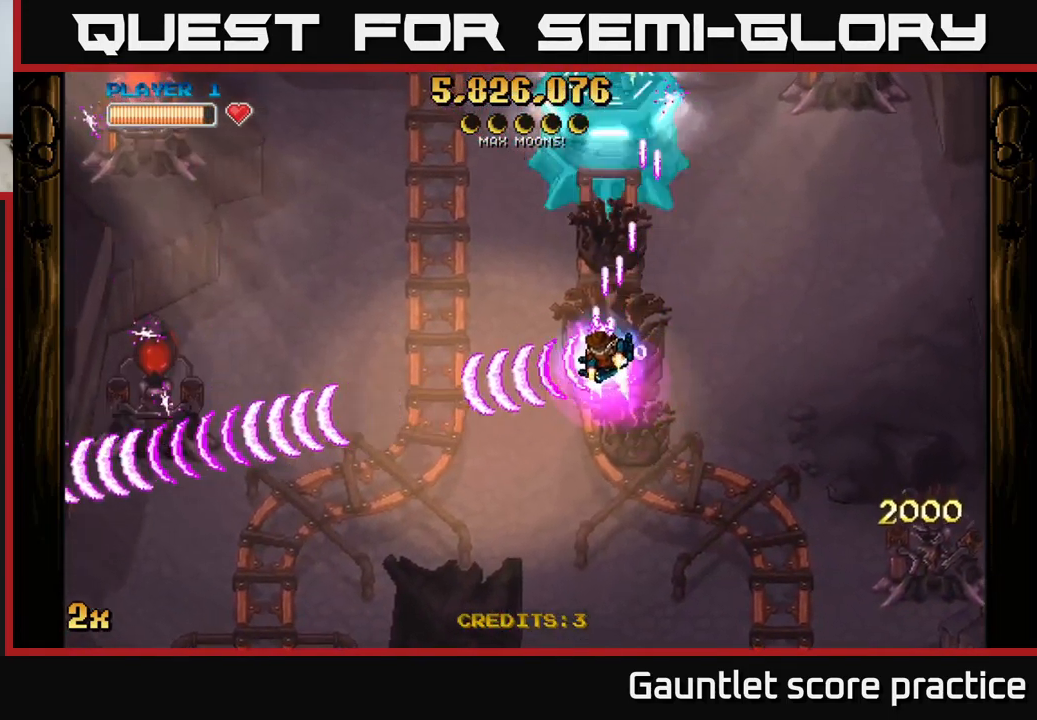
{"buttons": ["A"], "left_stick": "down-right", "events": [[134, "left_stick", "center"], [450, "left_stick", "down-right"]]}
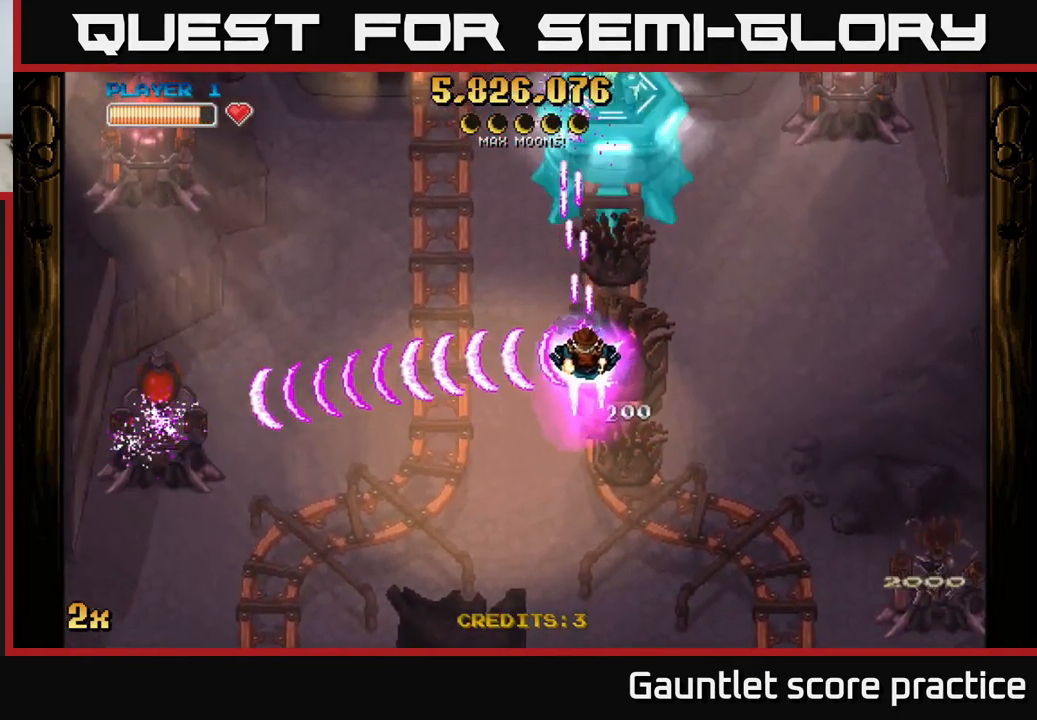
{"buttons": ["A"], "left_stick": "down", "events": [[150, "X", "down"], [150, "left_stick", "up"], [284, "X", "up"], [350, "left_stick", "down"]]}
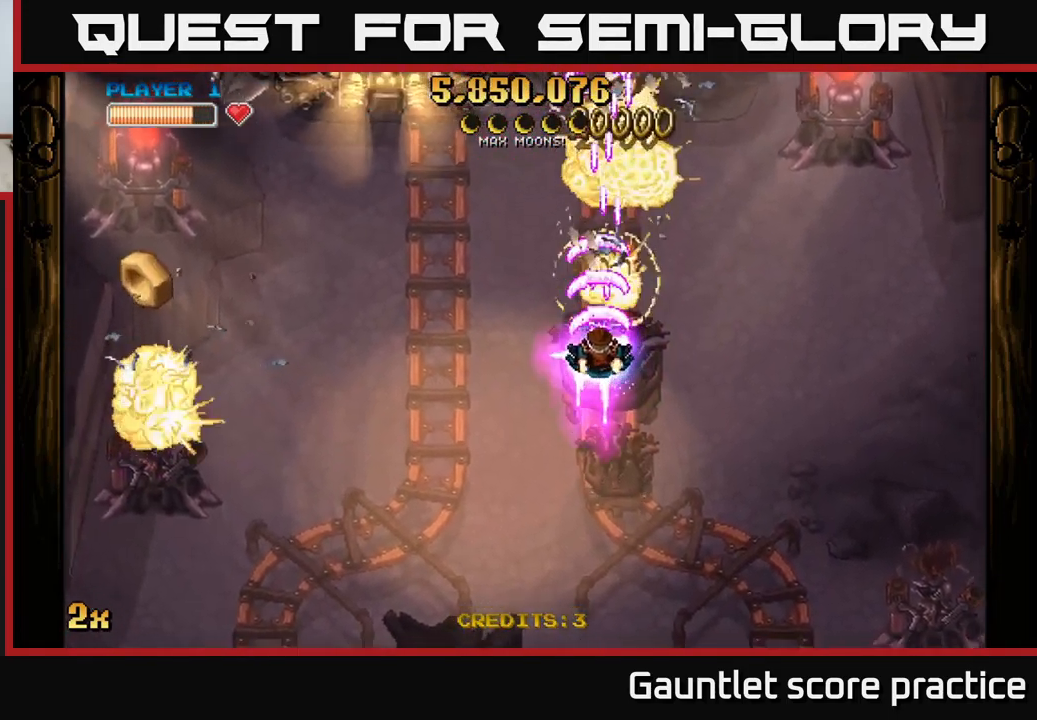
{"buttons": ["A"], "left_stick": "left", "events": [[67, "left_stick", "down-left"], [217, "X", "down"], [234, "left_stick", "up-left"], [317, "X", "up"], [384, "left_stick", "left"]]}
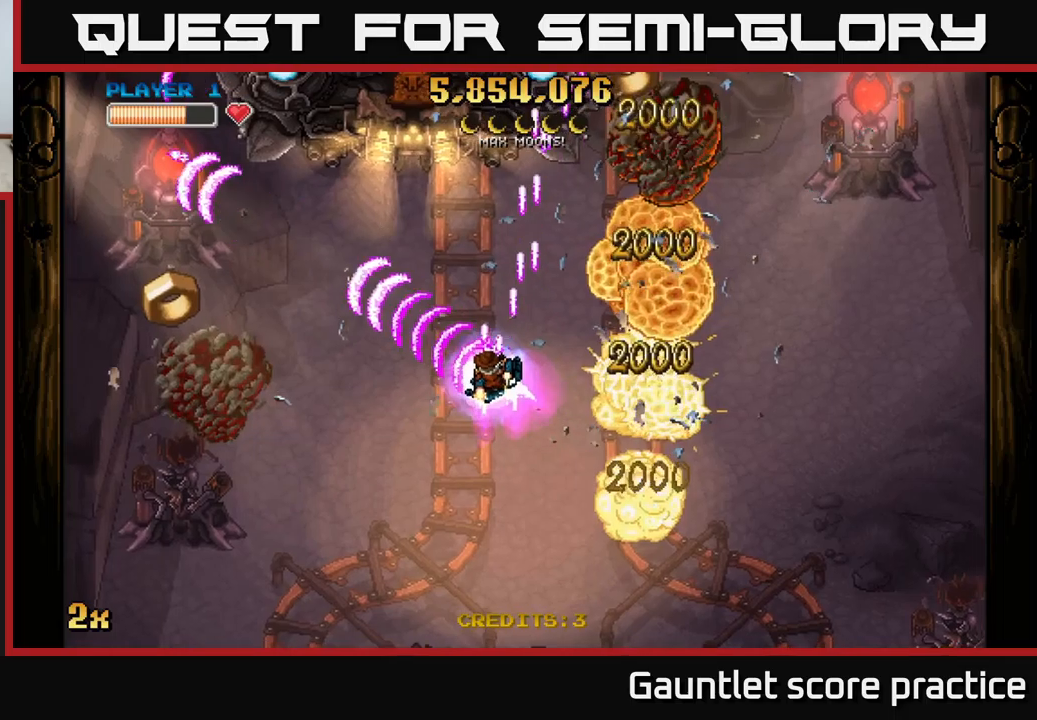
{"buttons": ["A"], "left_stick": "down-left", "events": [[433, "left_stick", "down-left"]]}
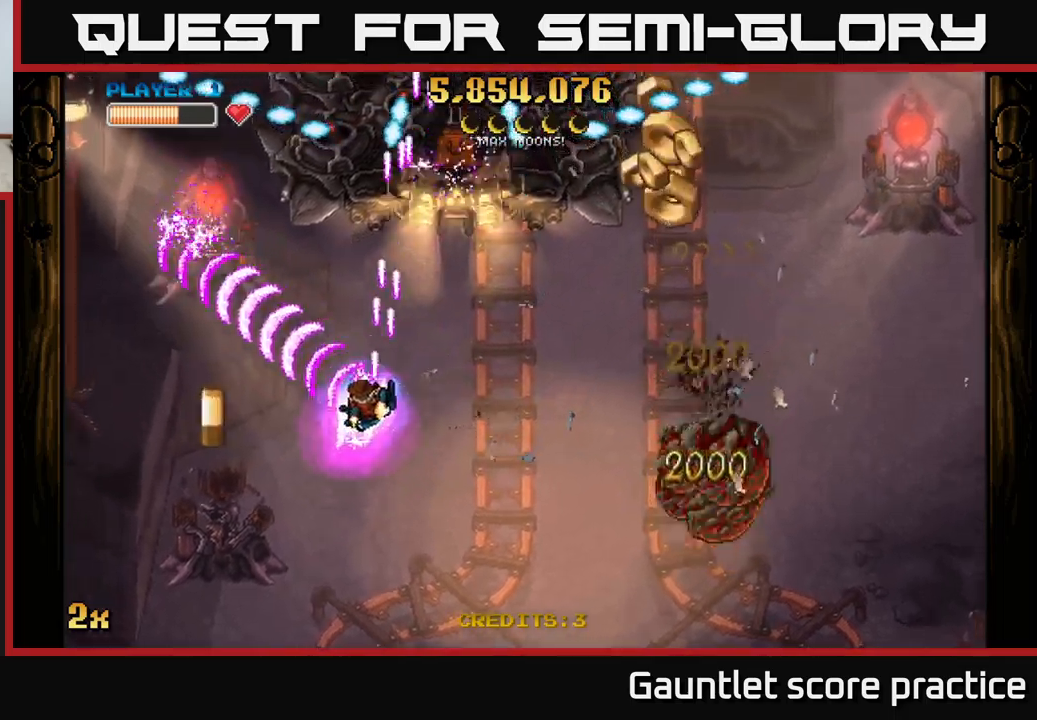
{"buttons": ["A"], "left_stick": "right", "events": [[466, "left_stick", "right"]]}
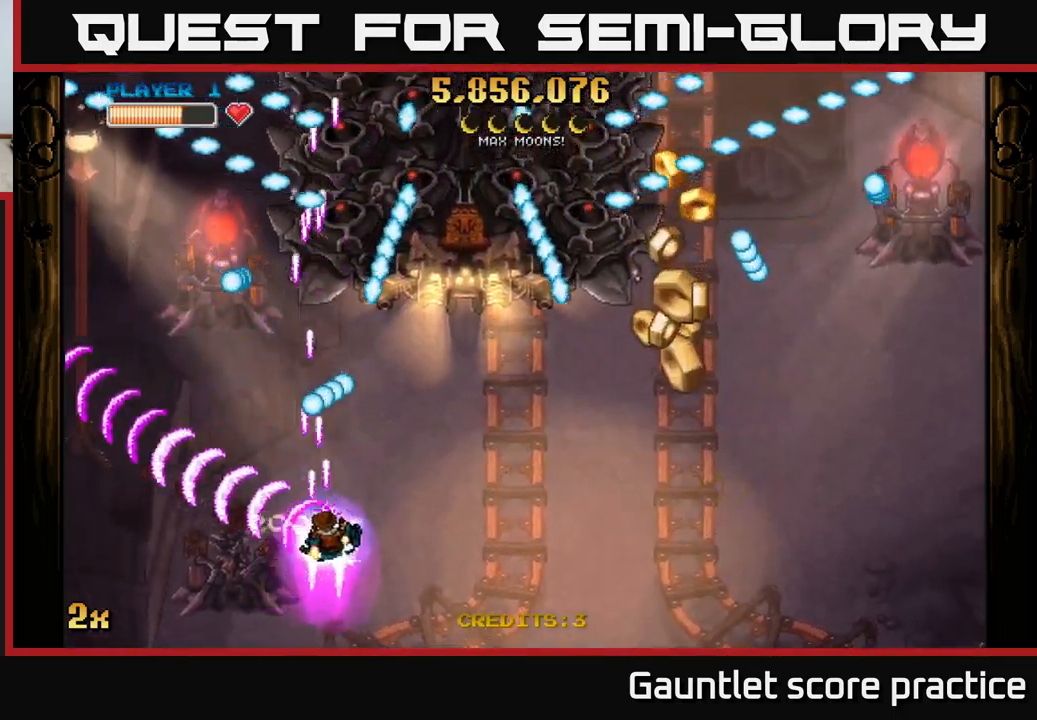
{"buttons": ["A"], "left_stick": "right", "events": []}
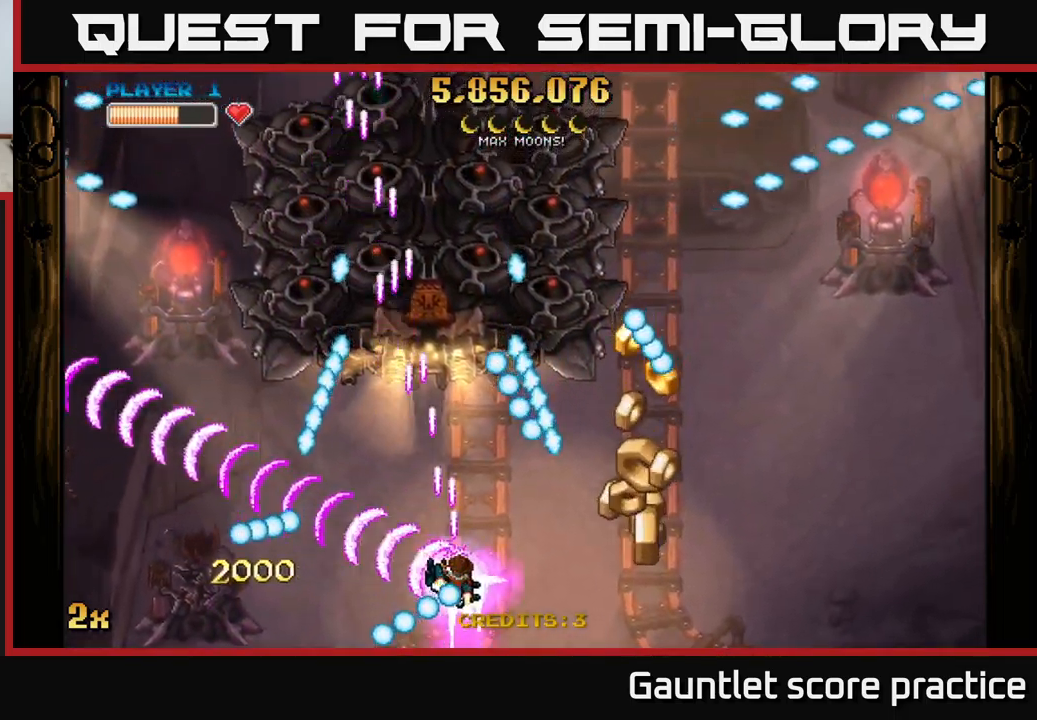
{"buttons": ["A"], "left_stick": "right", "events": []}
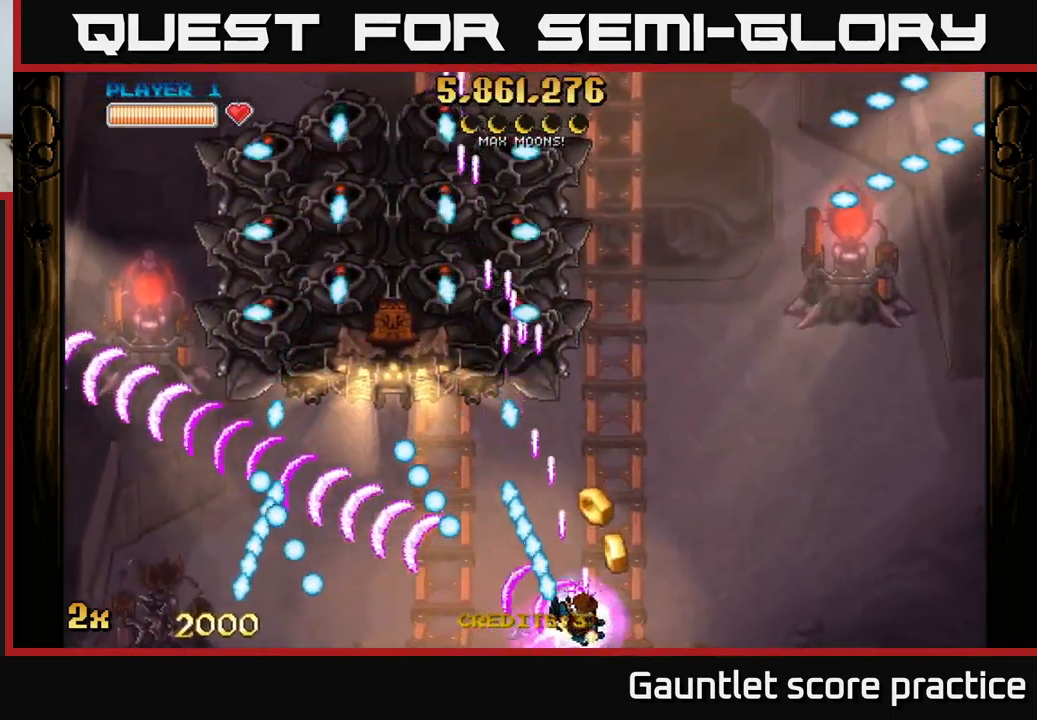
{"buttons": ["A"], "left_stick": "left", "events": [[133, "X", "down"], [166, "left_stick", "up-left"], [233, "X", "up"], [433, "left_stick", "left"]]}
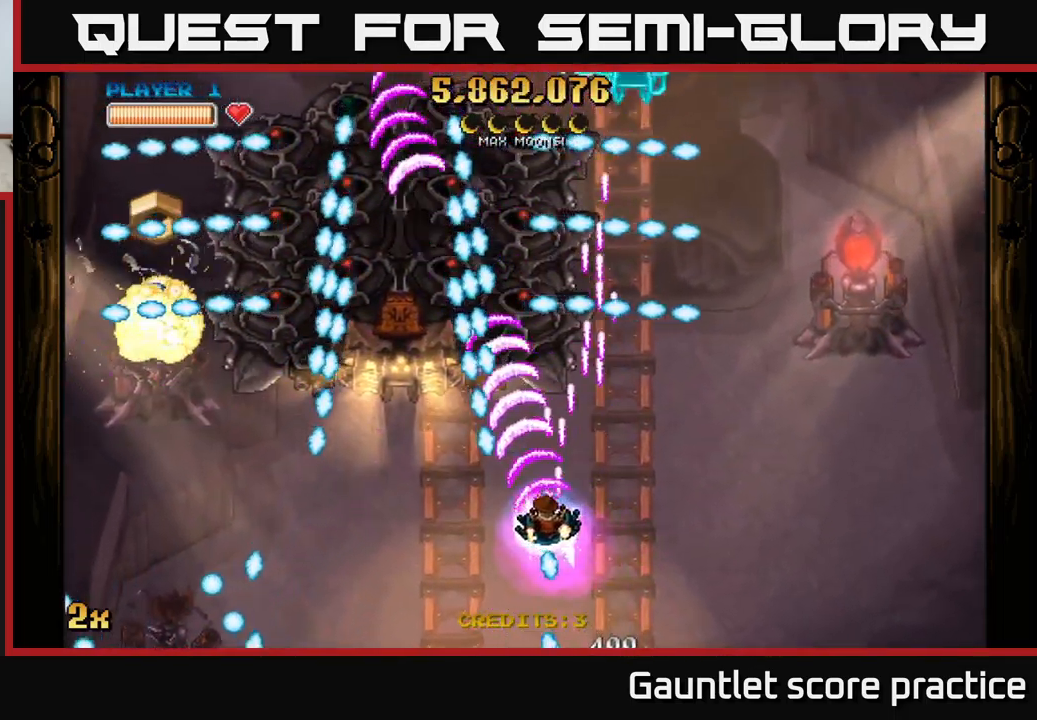
{"buttons": ["A"], "left_stick": "up-left", "events": [[16, "left_stick", "down-left"], [500, "left_stick", "up-left"]]}
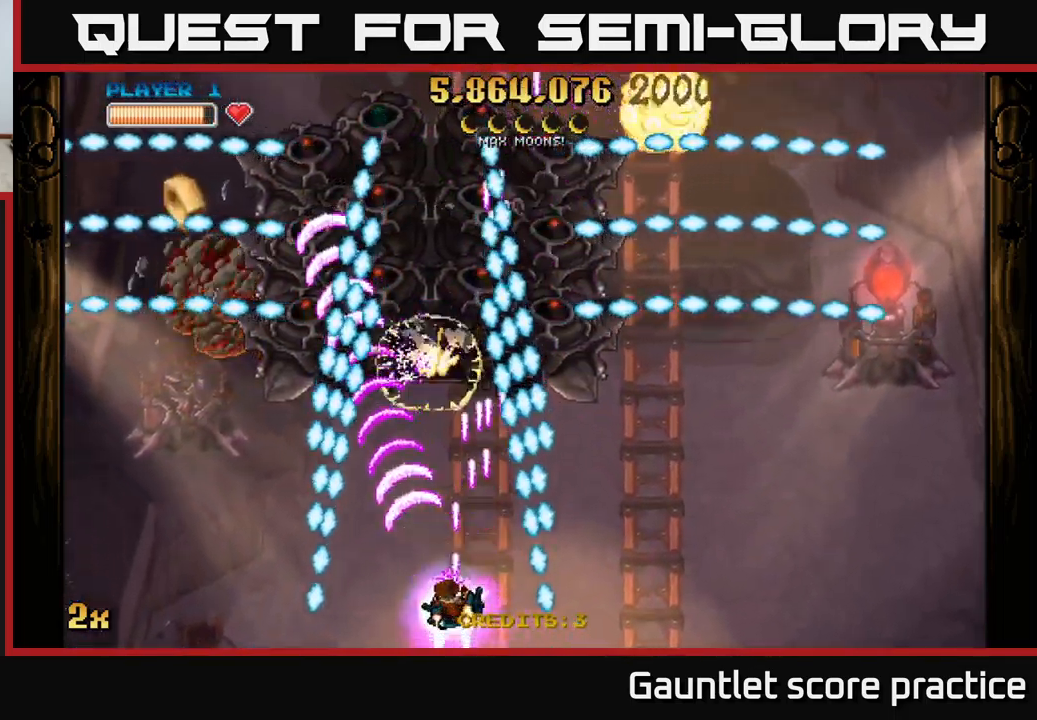
{"buttons": ["A"], "left_stick": "up-left", "events": [[16, "X", "down"], [83, "left_stick", "up-right"], [133, "X", "up"], [333, "left_stick", "center"], [450, "left_stick", "up-left"]]}
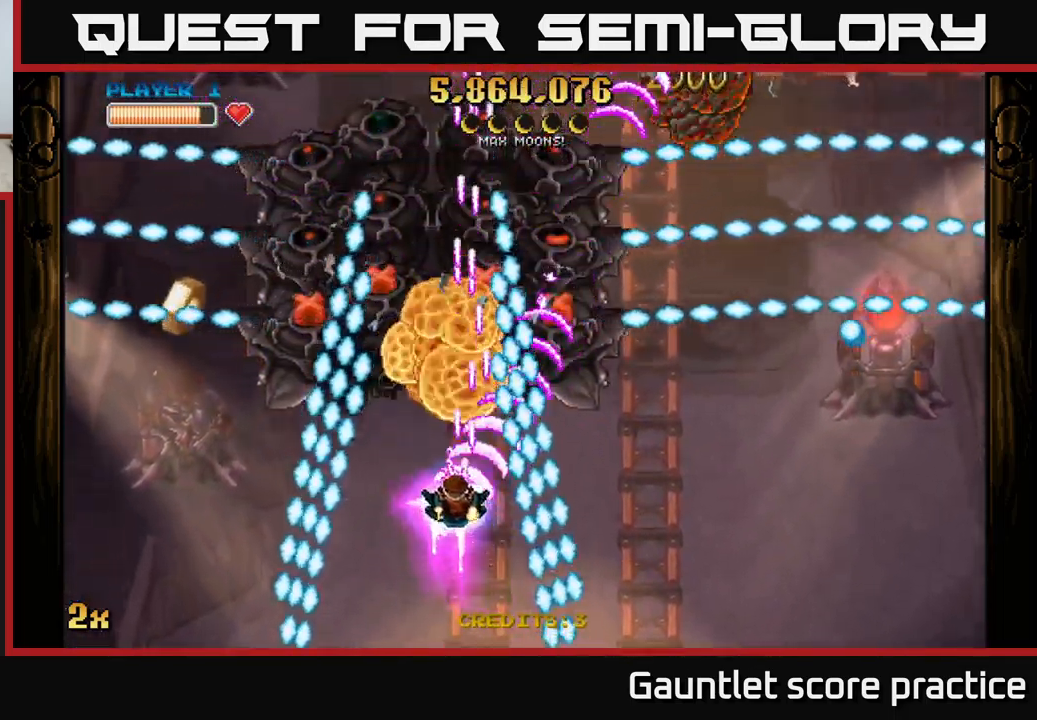
{"buttons": ["A"], "left_stick": "left", "events": [[33, "left_stick", "right"], [133, "left_stick", "center"], [300, "left_stick", "down"], [350, "left_stick", "down-left"], [450, "left_stick", "left"]]}
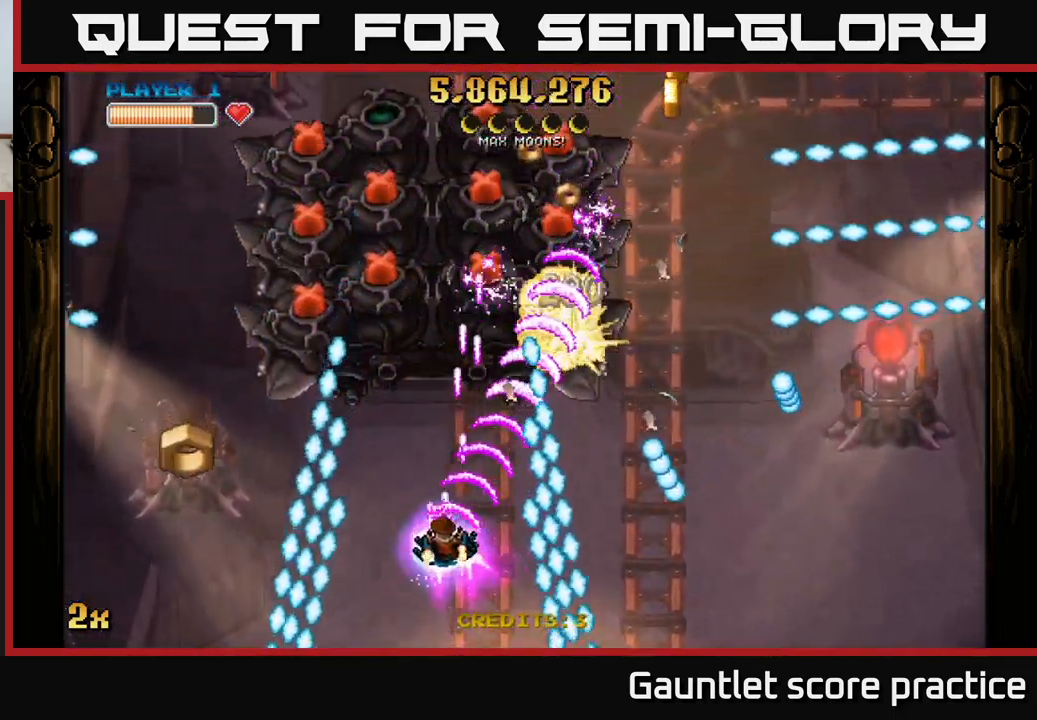
{"buttons": ["A"], "left_stick": "left", "events": [[16, "left_stick", "center"], [200, "left_stick", "up-left"], [366, "left_stick", "center"], [500, "left_stick", "left"]]}
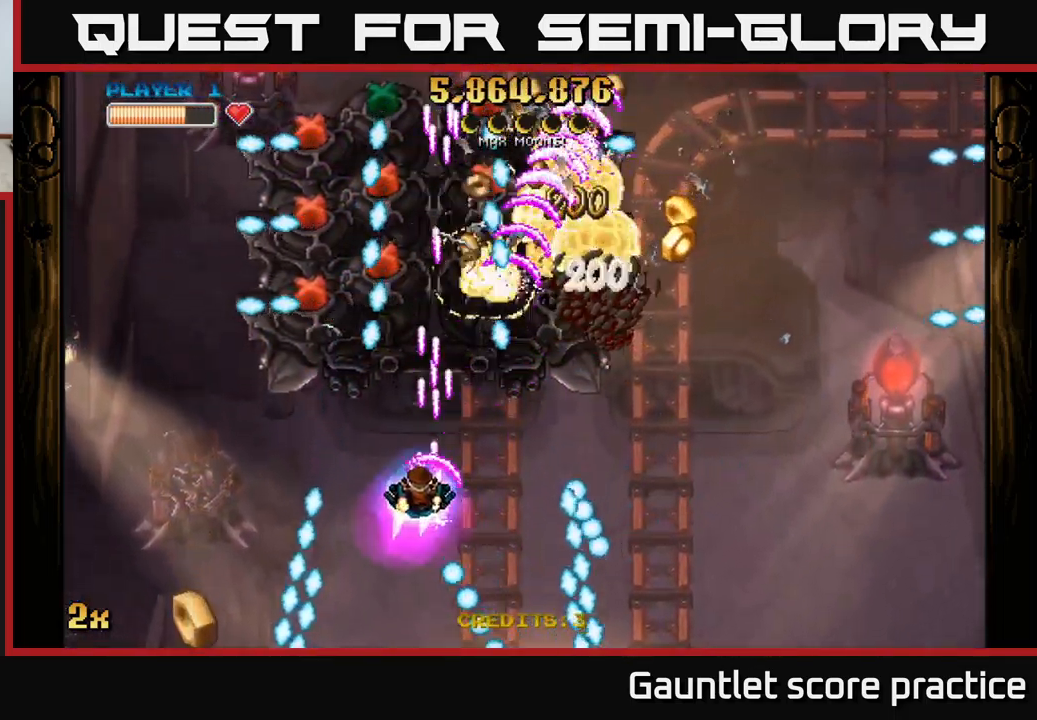
{"buttons": ["A"], "left_stick": "left", "events": [[133, "left_stick", "down-left"], [433, "left_stick", "left"]]}
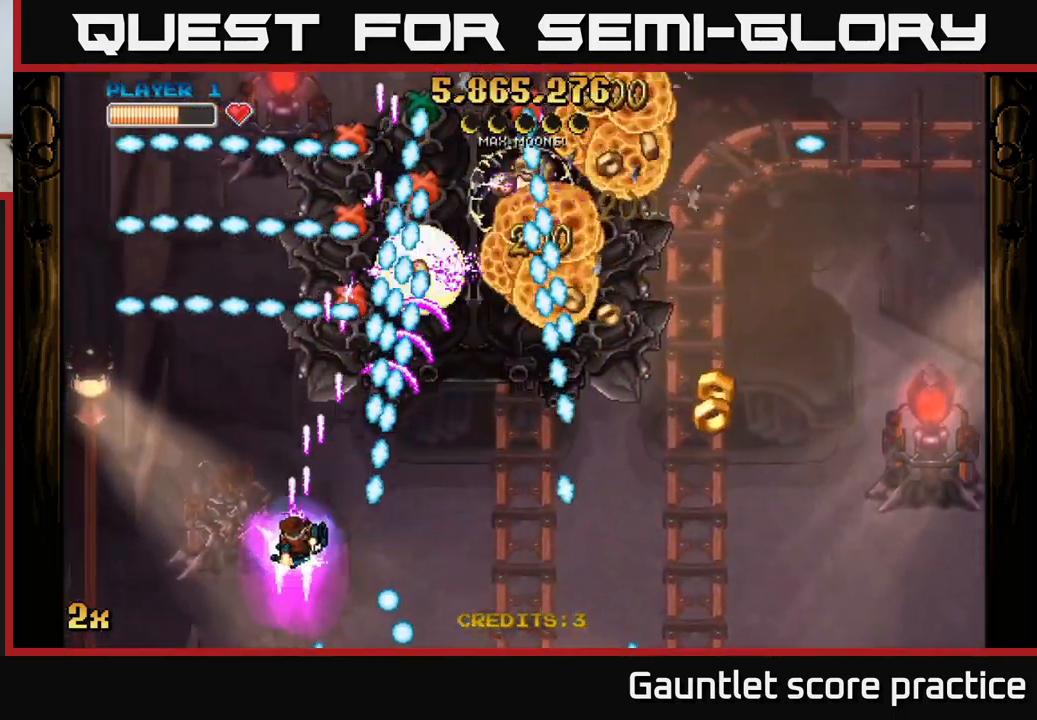
{"buttons": ["A"], "left_stick": "down", "events": [[233, "left_stick", "up"], [417, "left_stick", "left"], [467, "left_stick", "down"]]}
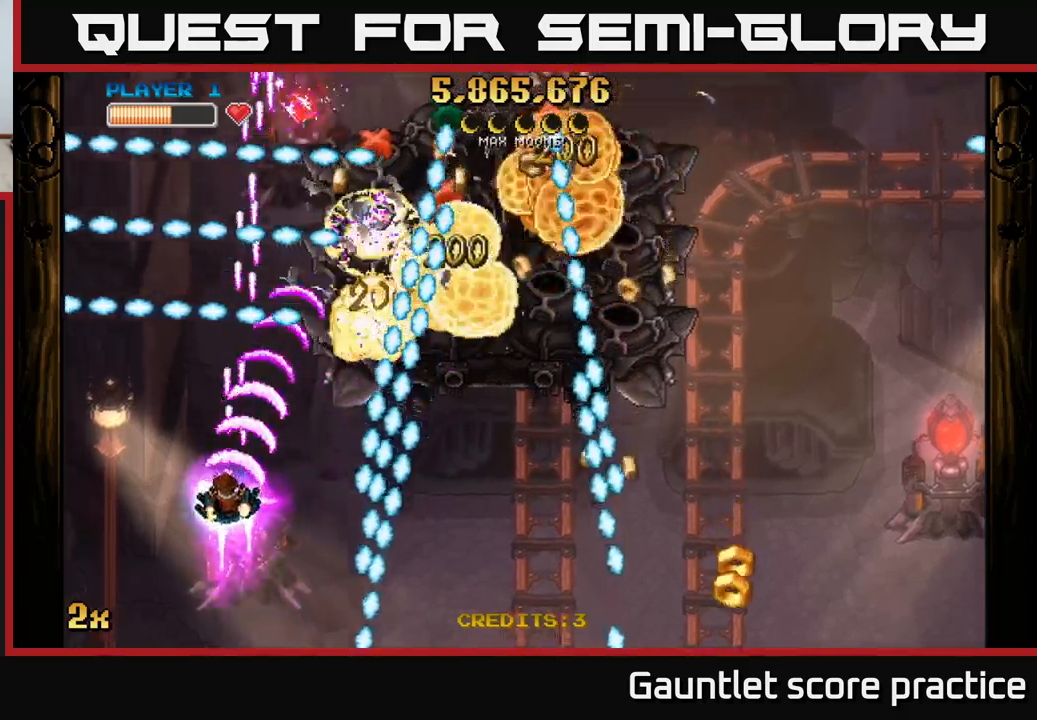
{"buttons": ["A"], "left_stick": "right", "events": [[17, "left_stick", "center"], [100, "left_stick", "left"], [233, "left_stick", "up-right"], [300, "X", "down"], [300, "left_stick", "up"], [400, "X", "up"], [500, "left_stick", "right"]]}
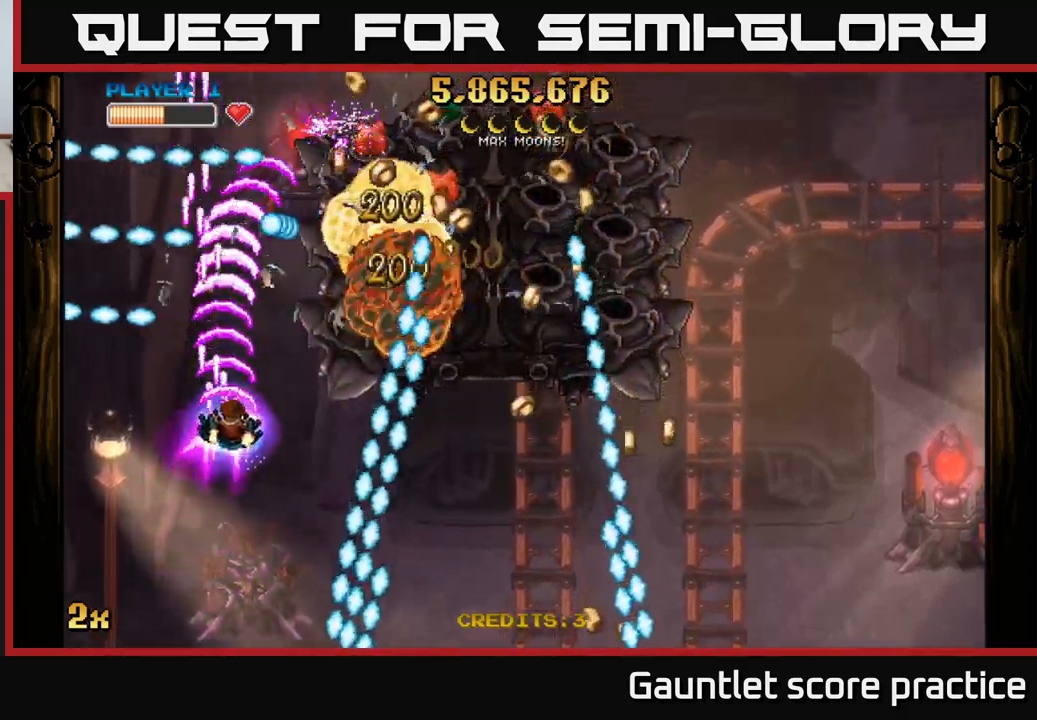
{"buttons": [], "left_stick": "down-right", "events": [[150, "left_stick", "center"], [267, "left_stick", "down-right"], [417, "A", "up"]]}
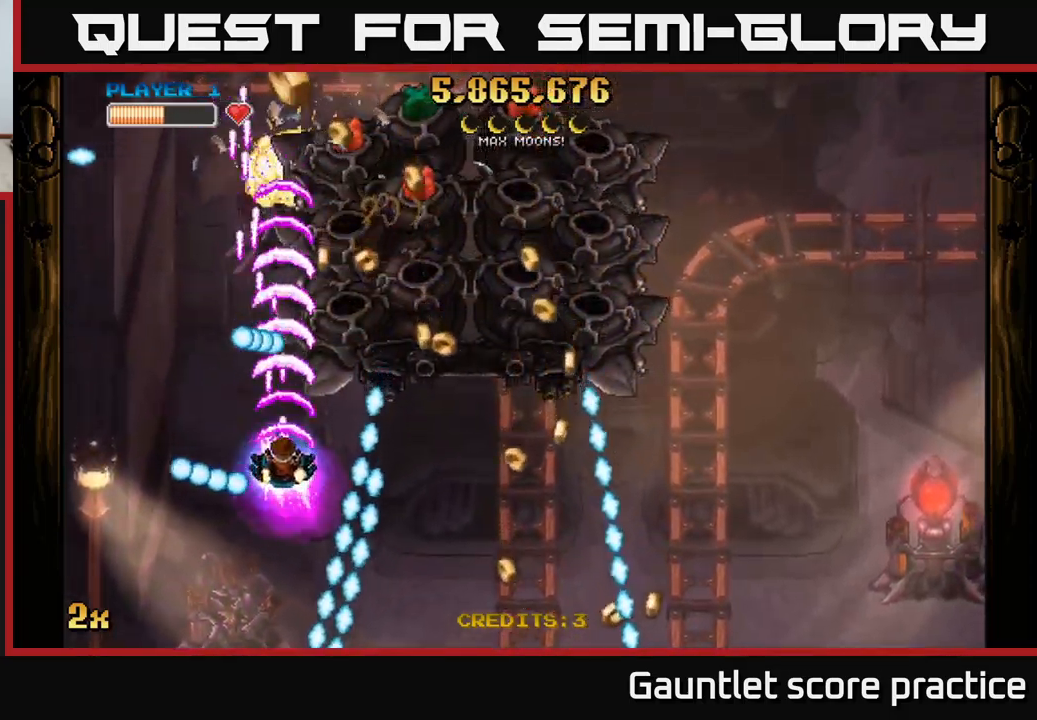
{"buttons": [], "left_stick": "right", "events": [[33, "left_stick", "up-left"], [117, "left_stick", "right"]]}
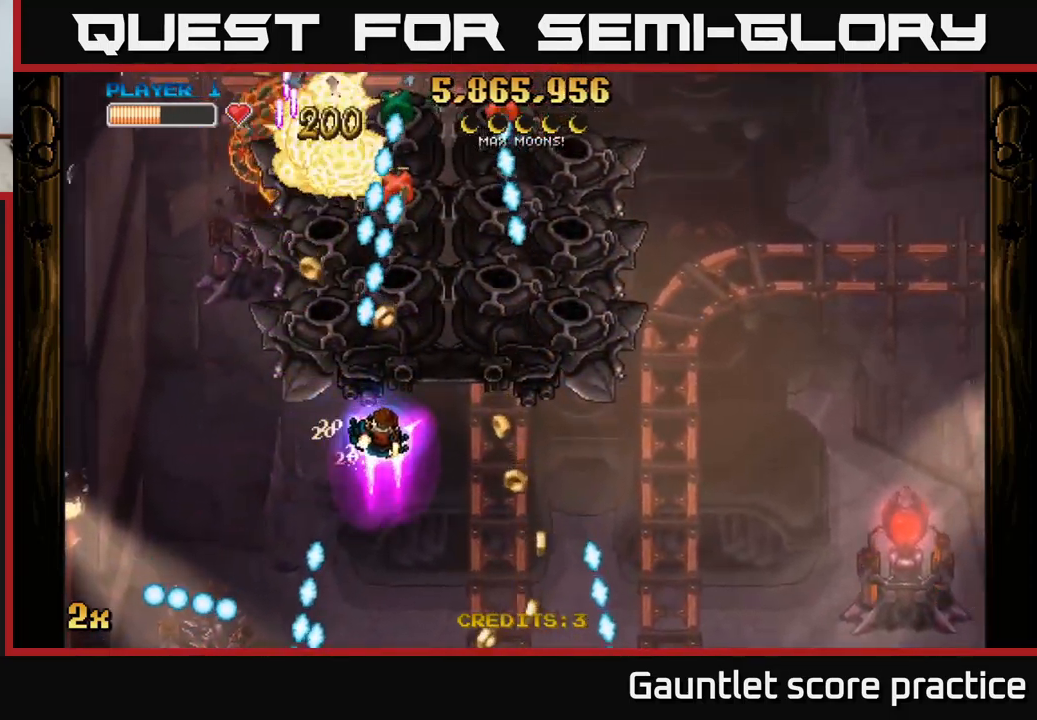
{"buttons": ["A"], "left_stick": "down-left", "events": [[83, "A", "down"], [483, "left_stick", "down-left"]]}
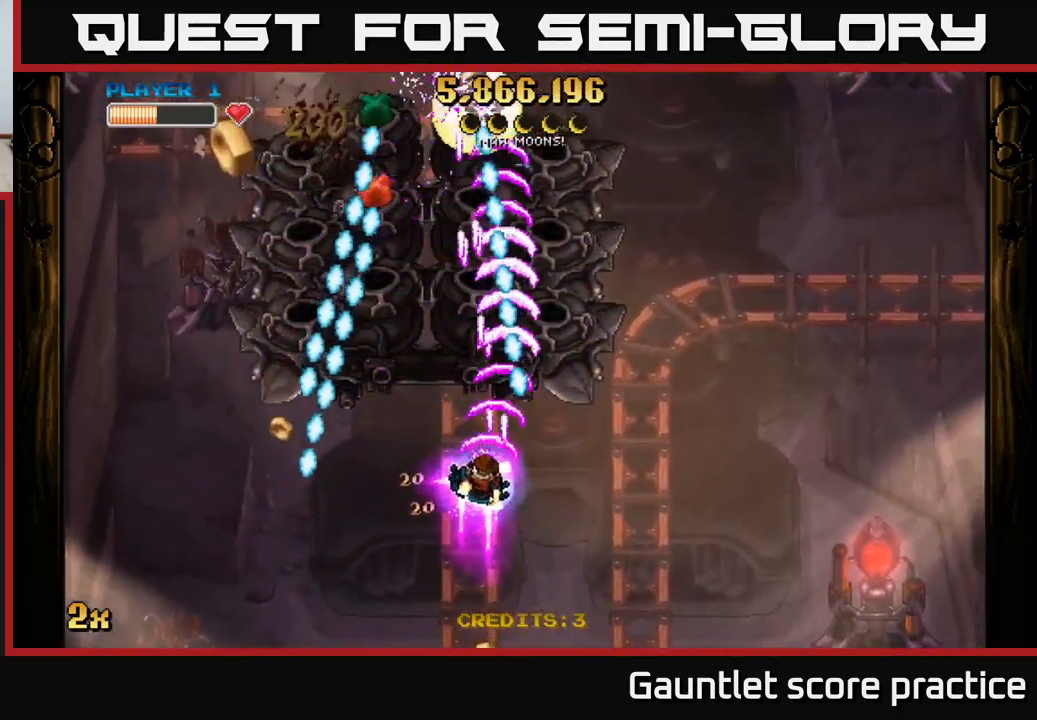
{"buttons": ["A"], "left_stick": "center", "events": [[200, "left_stick", "up-left"], [233, "X", "down"], [283, "X", "up"], [417, "left_stick", "up-right"], [500, "left_stick", "center"]]}
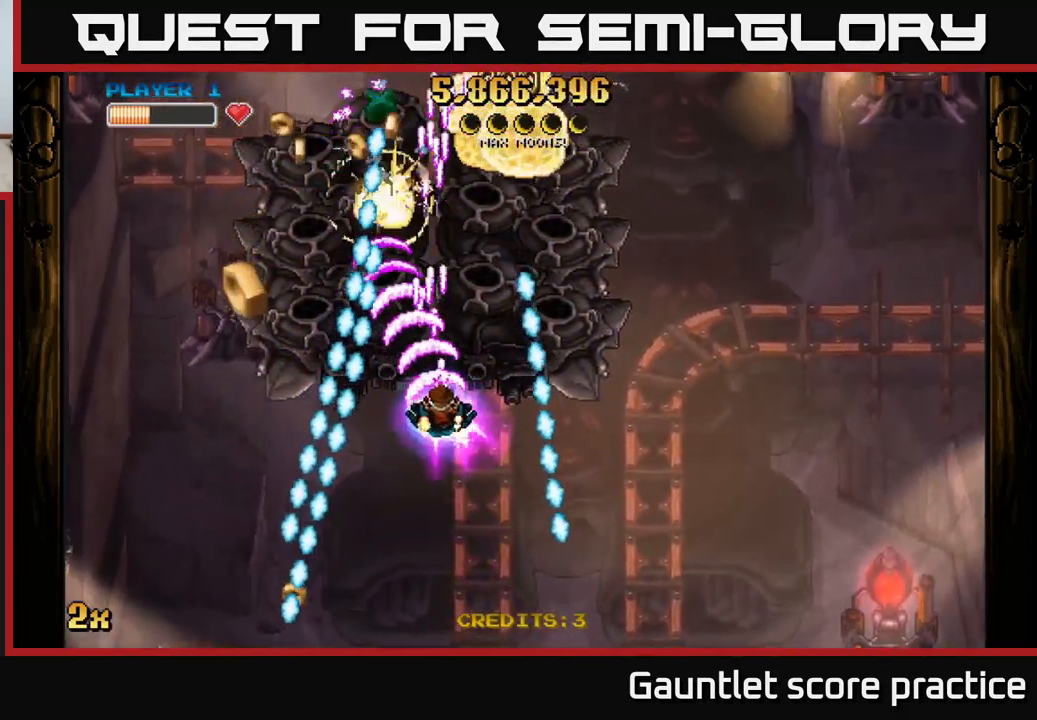
{"buttons": ["A"], "left_stick": "down", "events": [[150, "left_stick", "up-left"], [267, "left_stick", "up-right"], [367, "left_stick", "down"]]}
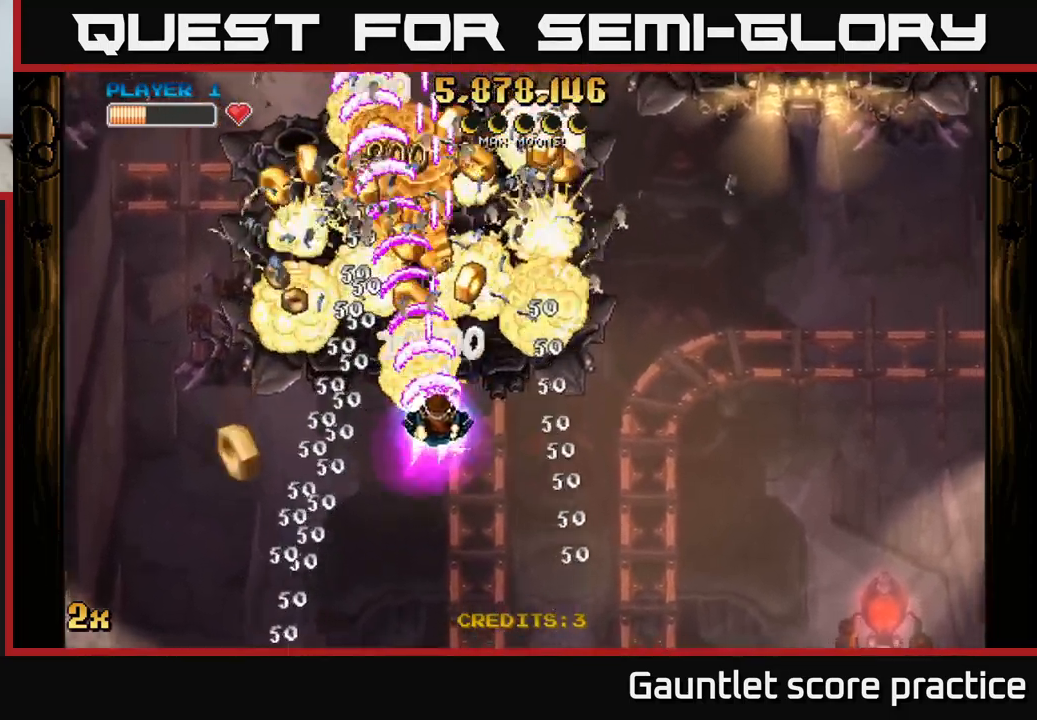
{"buttons": ["A"], "left_stick": "up", "events": [[33, "left_stick", "down-left"], [500, "left_stick", "up"]]}
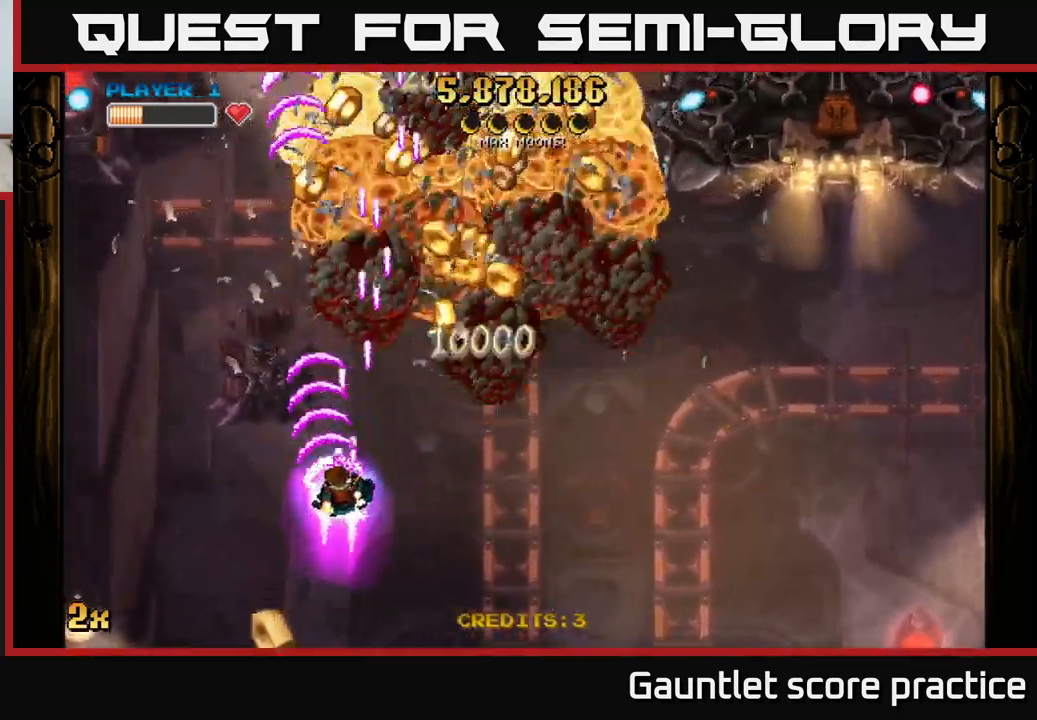
{"buttons": ["A"], "left_stick": "up-right", "events": [[33, "X", "down"], [33, "left_stick", "up-right"], [167, "X", "up"]]}